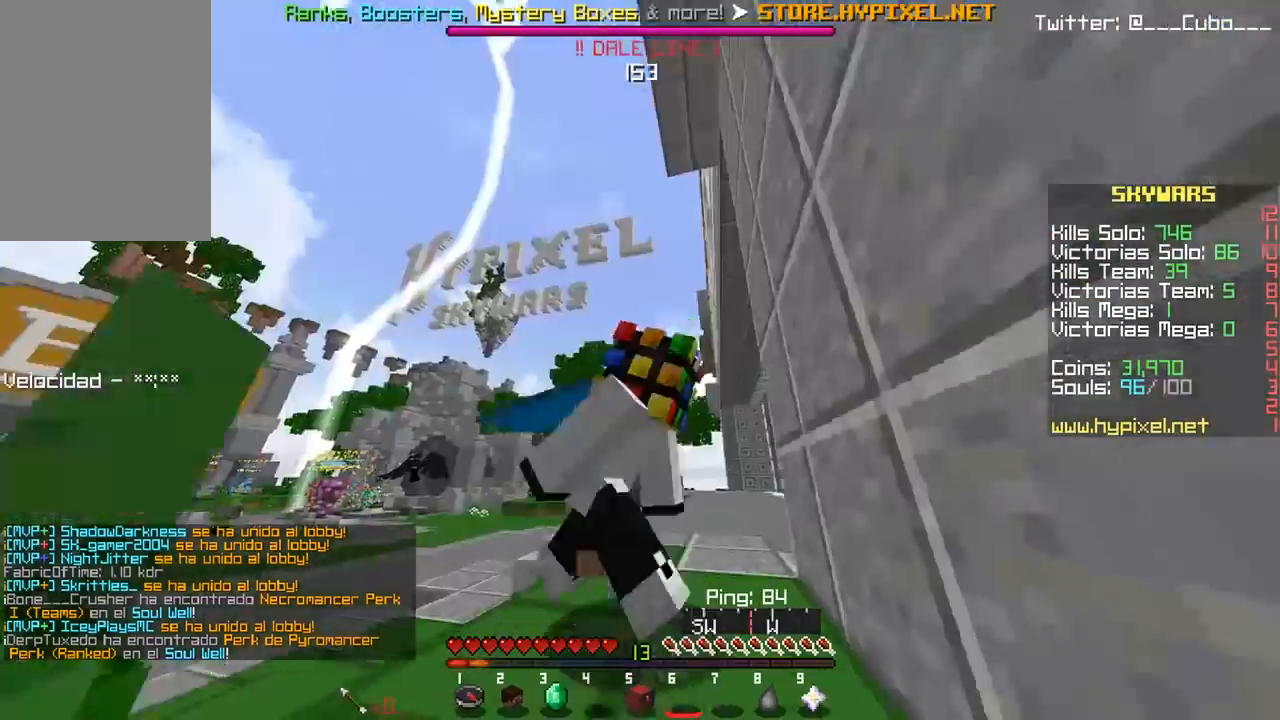
Gameplay with keyboard and mouse; each line is a JSON object with the keys and mouse buttons held at the frame after it. "events" lists presses ("down") and releases ("up") of "a", "d", "s", "w", "mouse_left" and "mouse_right" between this image and that frame as [ms after this image, input, new state], when the widget could be followed in between. "mouse_left", "mouse_right" = the "left", "right" buttons of the "mouse" list. No other keys are recorded. Fast repeated clicks can show as one long hold. Mouse movement is not recorded.
{"keys": ["s"], "mouse": [], "events": [[250, "w", "up"], [383, "s", "down"]]}
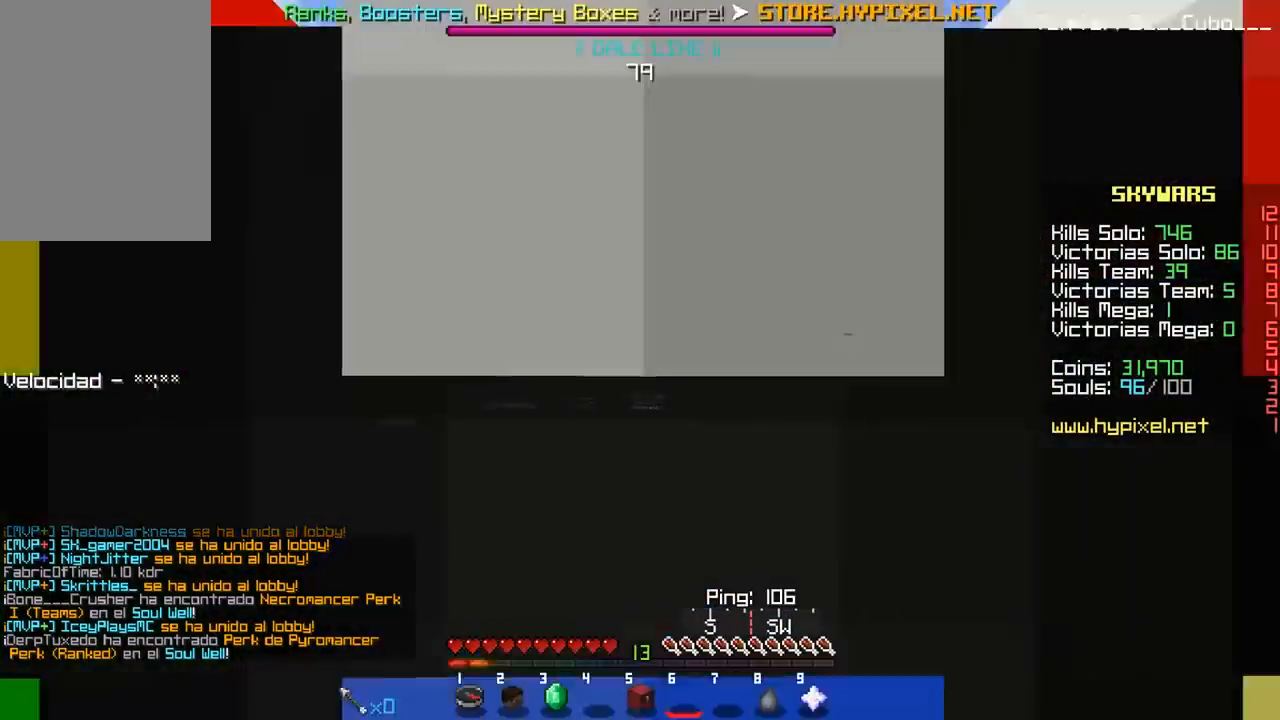
{"keys": ["s"], "mouse": [], "events": []}
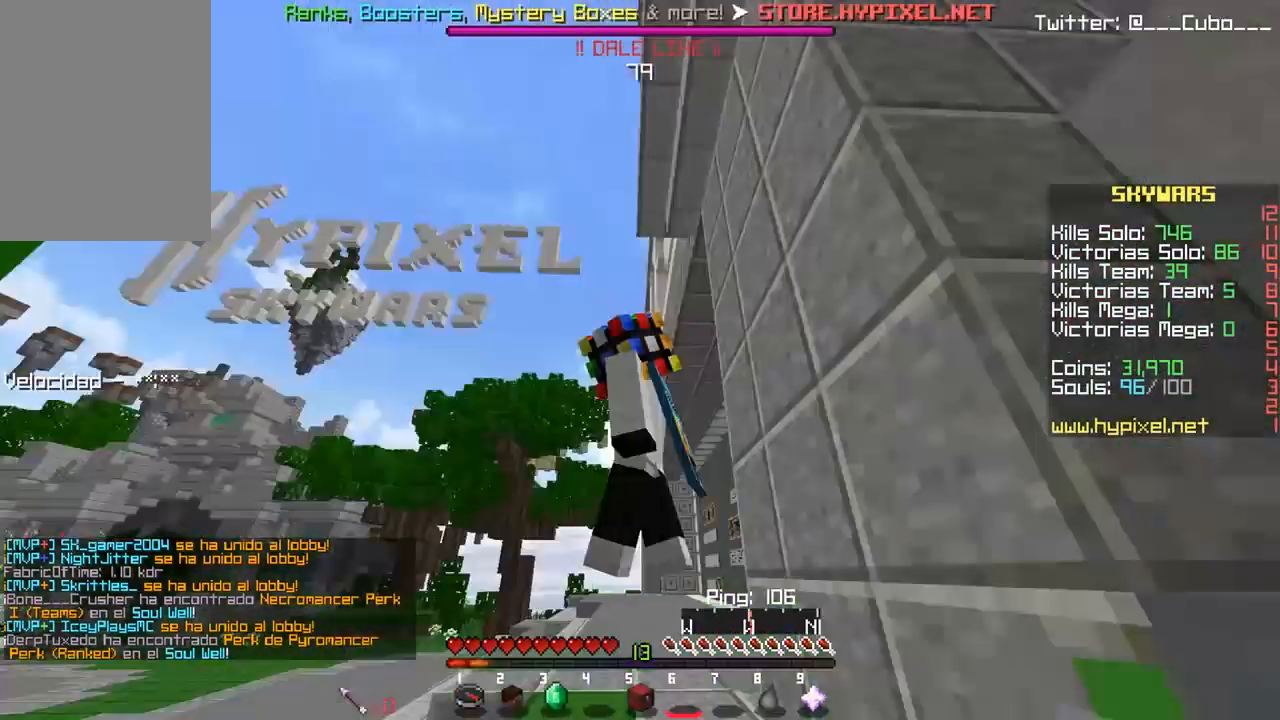
{"keys": [], "mouse": [], "events": [[200, "s", "up"]]}
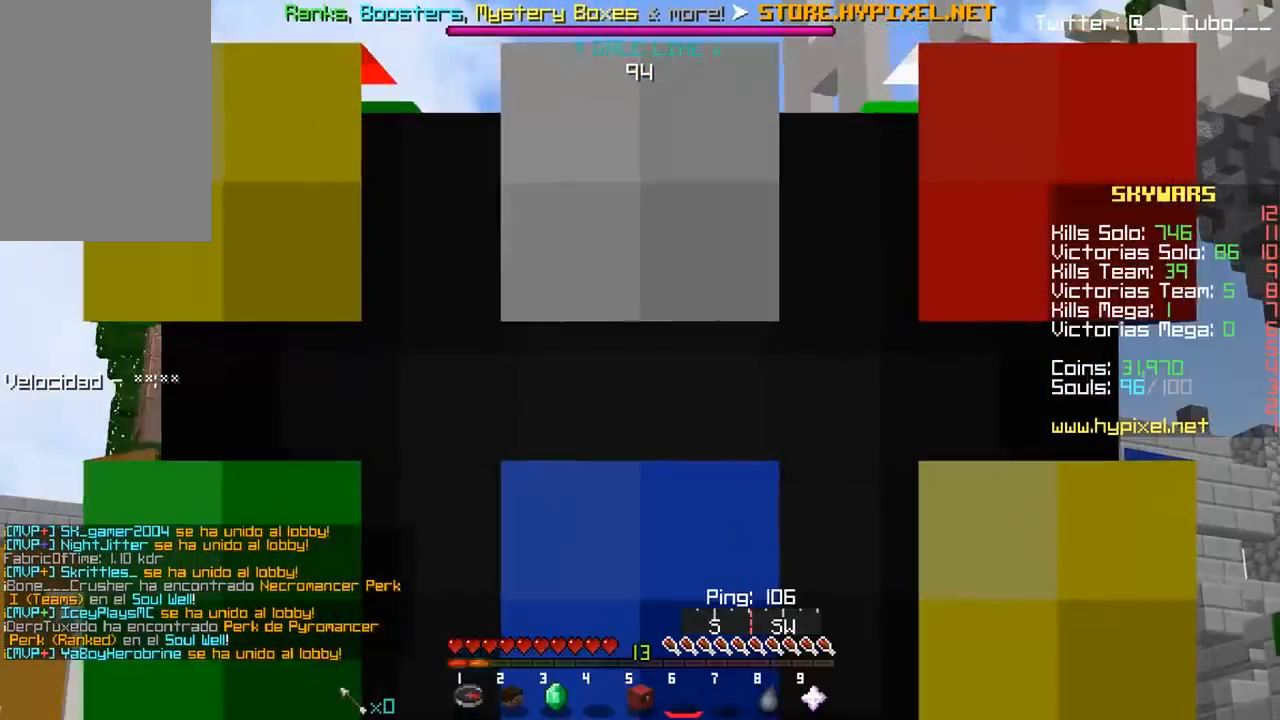
{"keys": [], "mouse": [], "events": []}
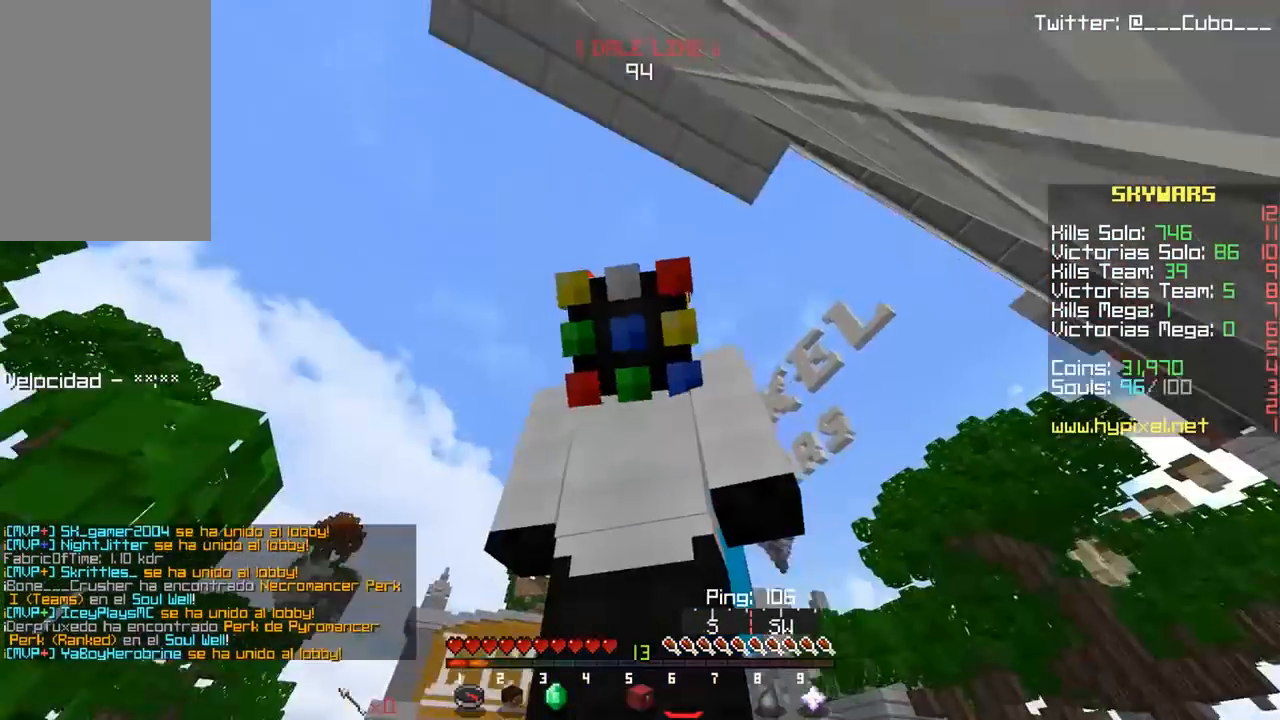
{"keys": ["w"], "mouse": [], "events": [[300, "w", "down"]]}
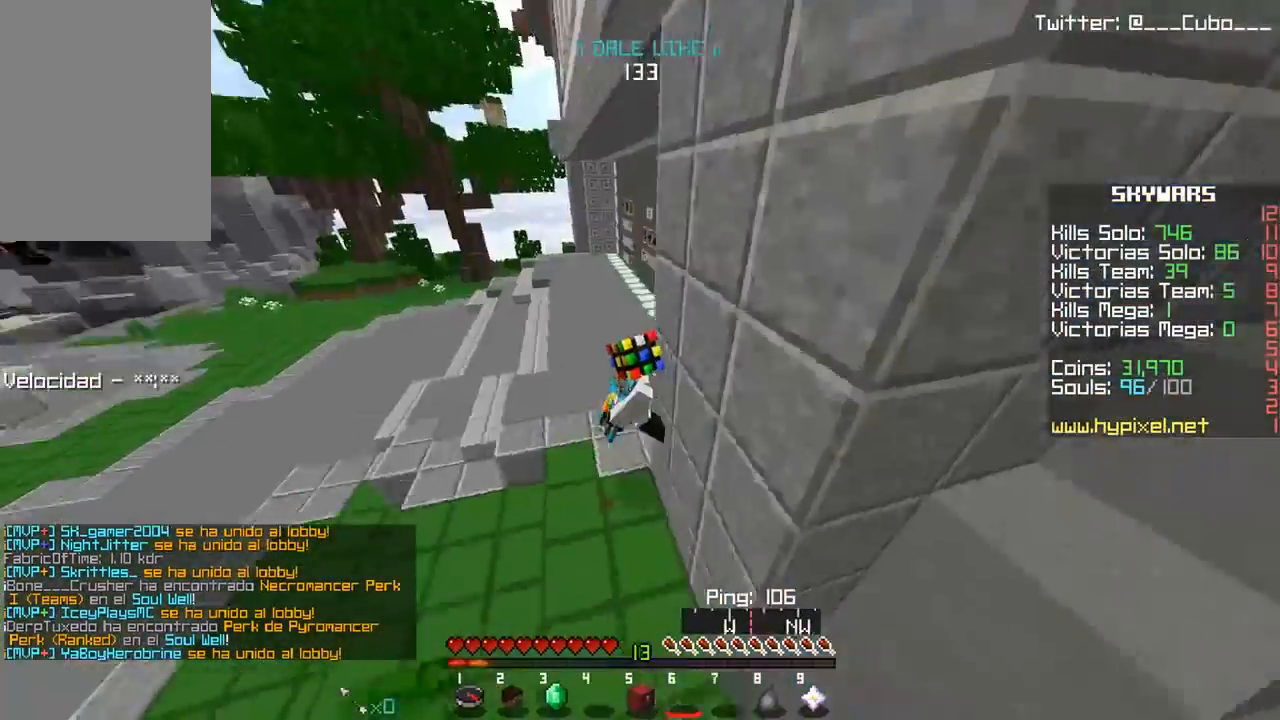
{"keys": ["w"], "mouse": [], "events": []}
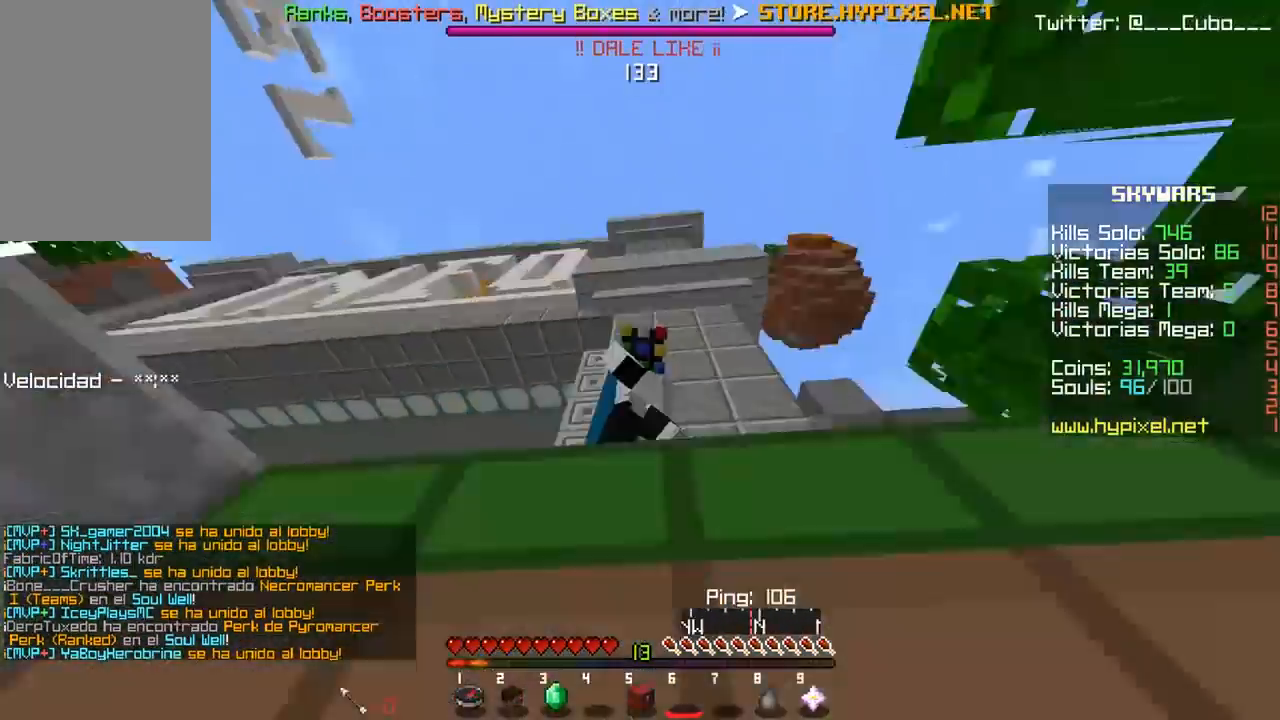
{"keys": ["w"], "mouse": [], "events": []}
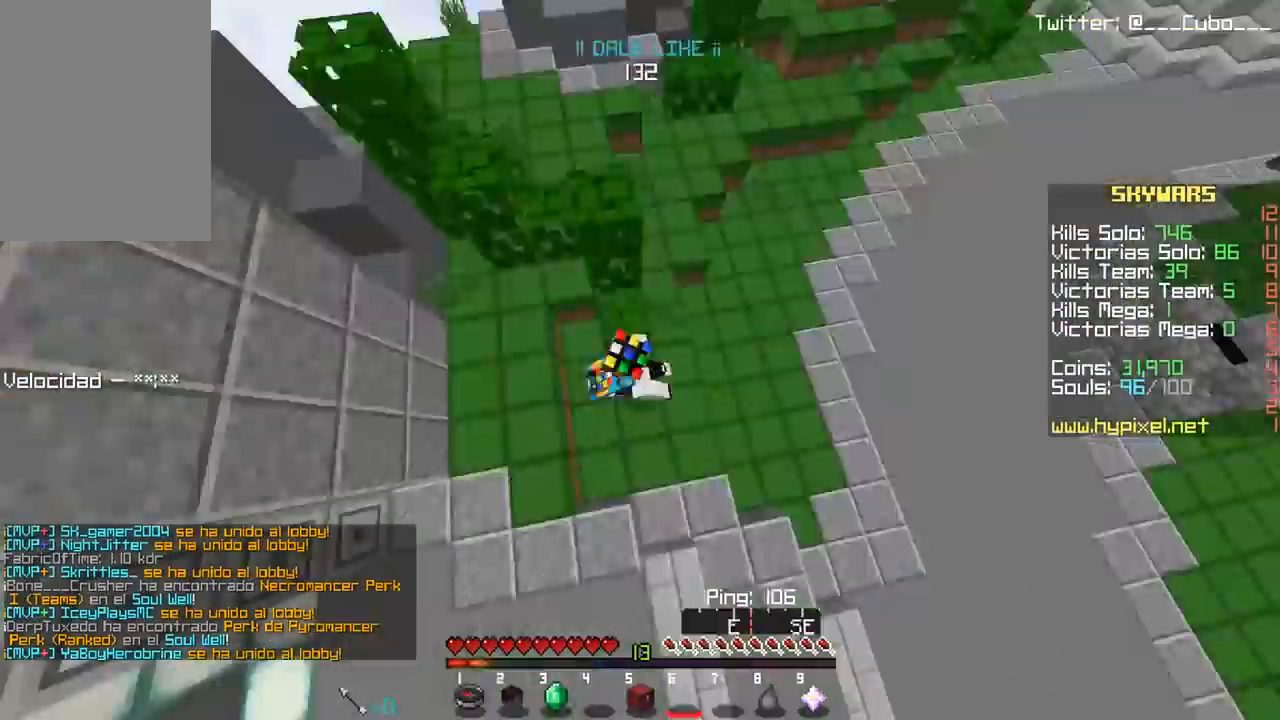
{"keys": [], "mouse": [], "events": [[450, "w", "up"]]}
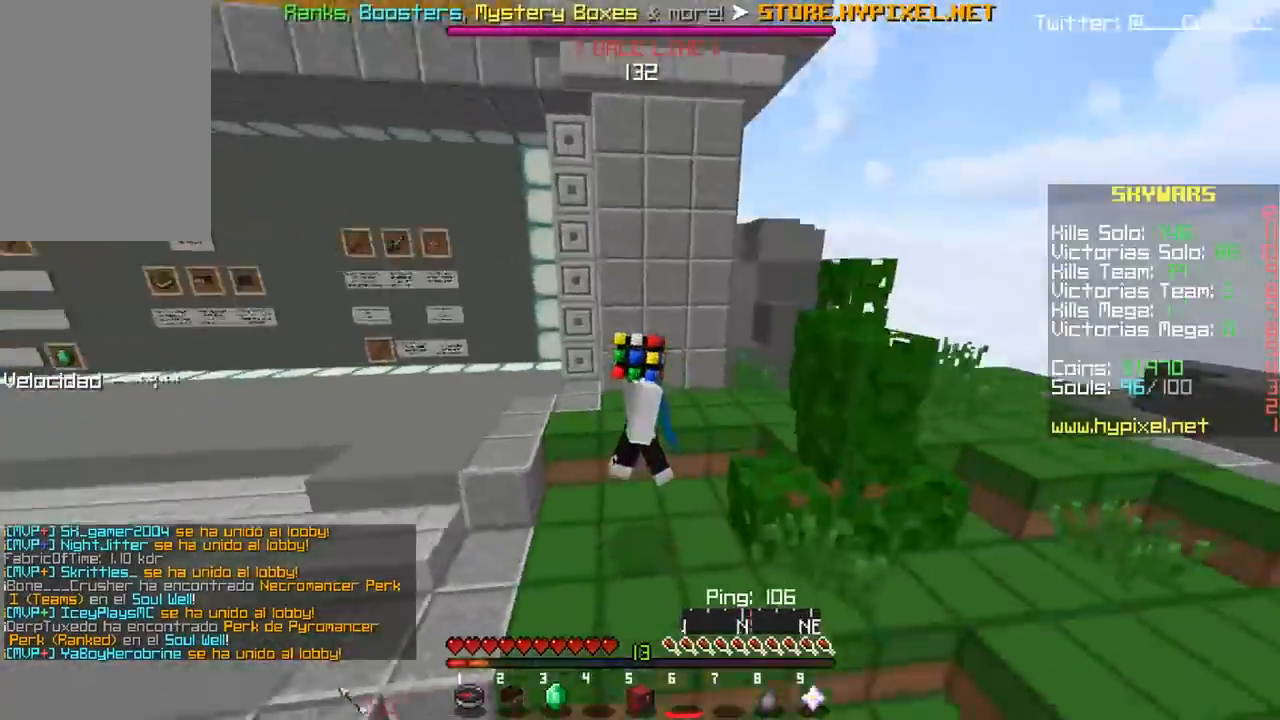
{"keys": ["w"], "mouse": [], "events": [[300, "w", "down"]]}
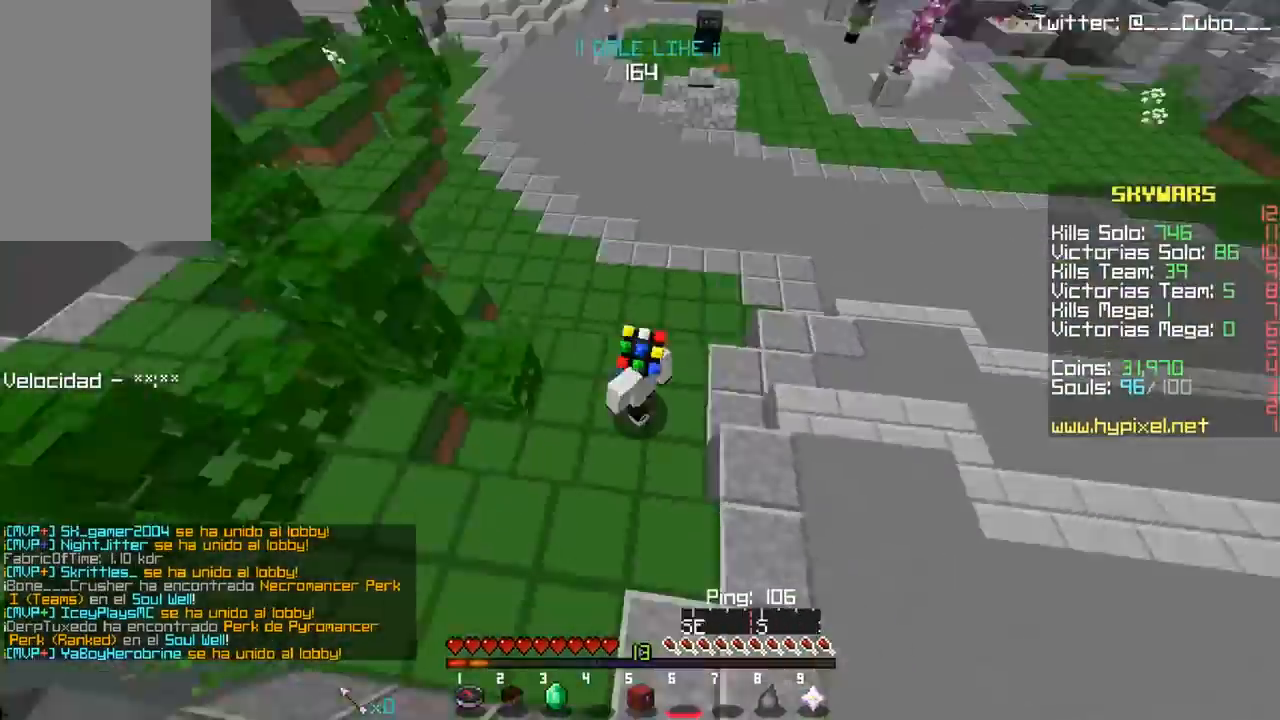
{"keys": ["w"], "mouse": [], "events": []}
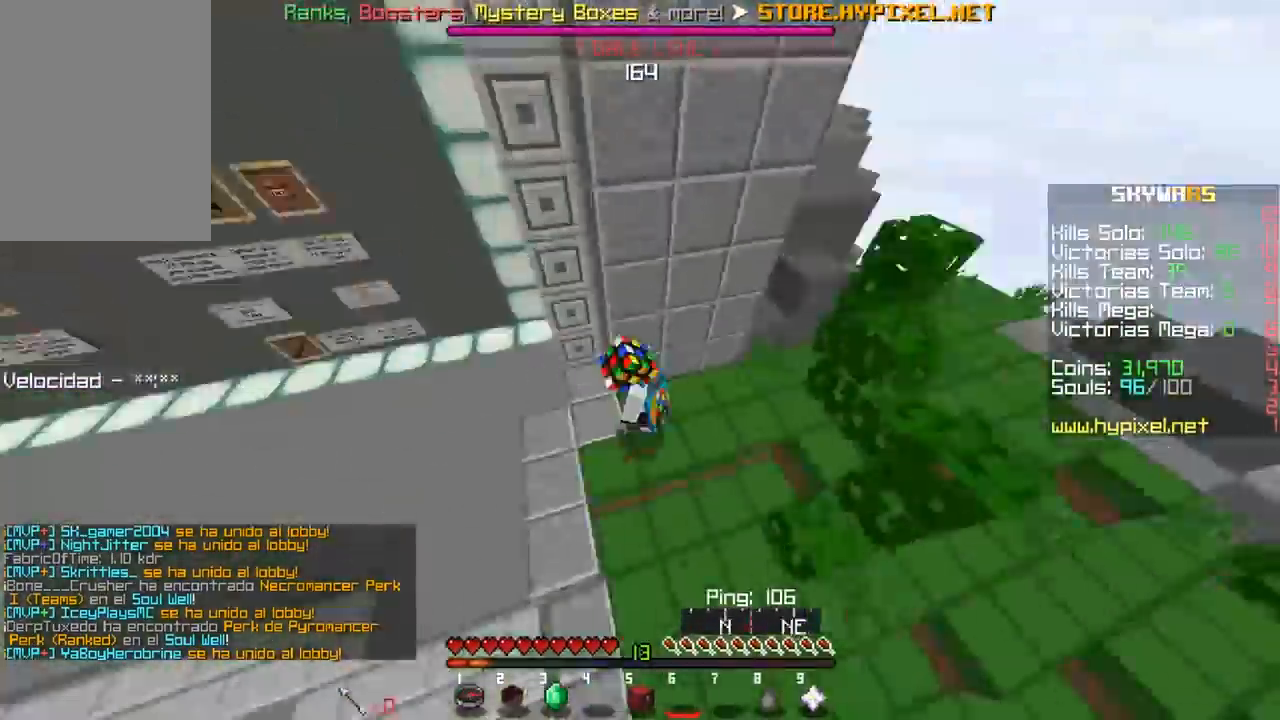
{"keys": [], "mouse": [], "events": [[200, "w", "up"]]}
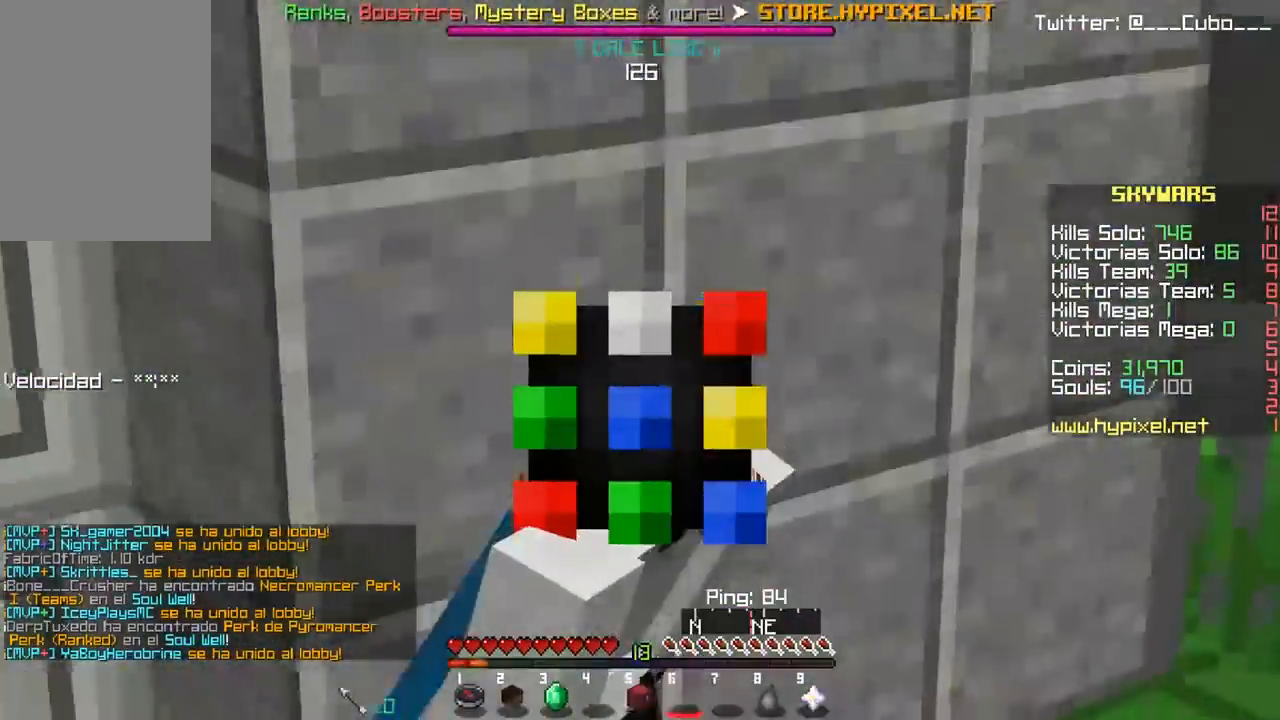
{"keys": [], "mouse": [], "events": []}
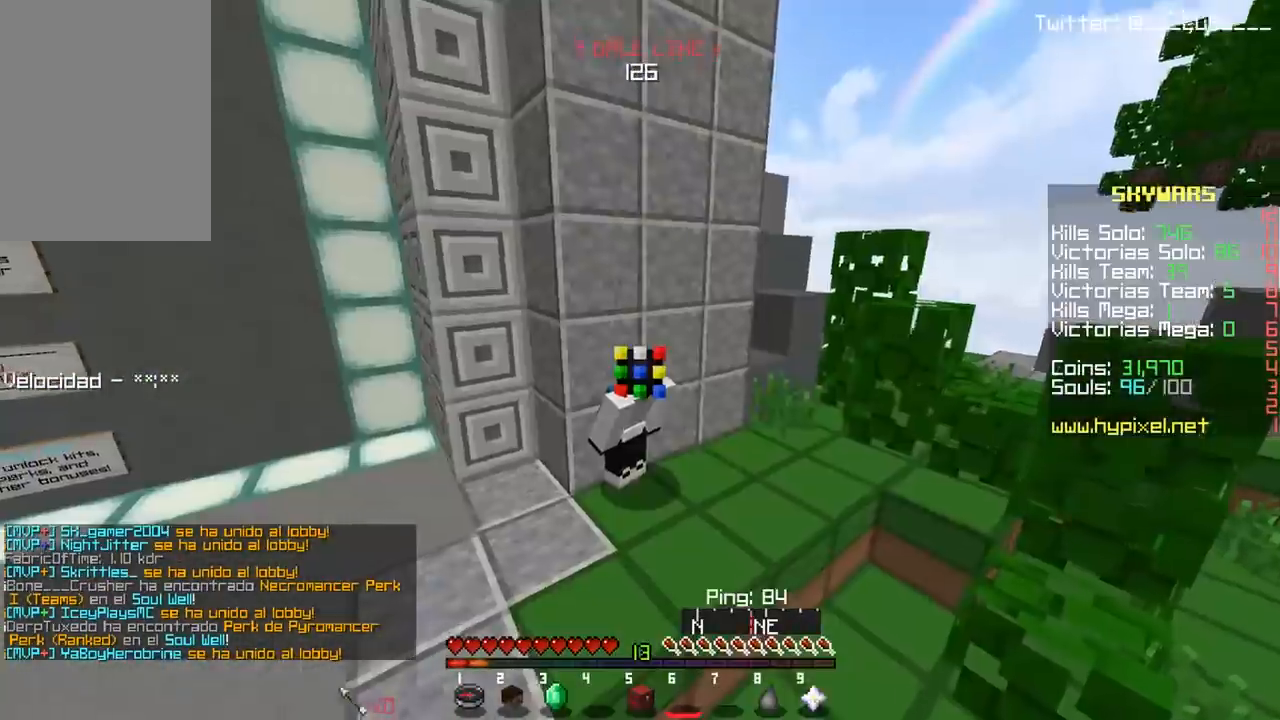
{"keys": ["w"], "mouse": [], "events": [[333, "w", "down"]]}
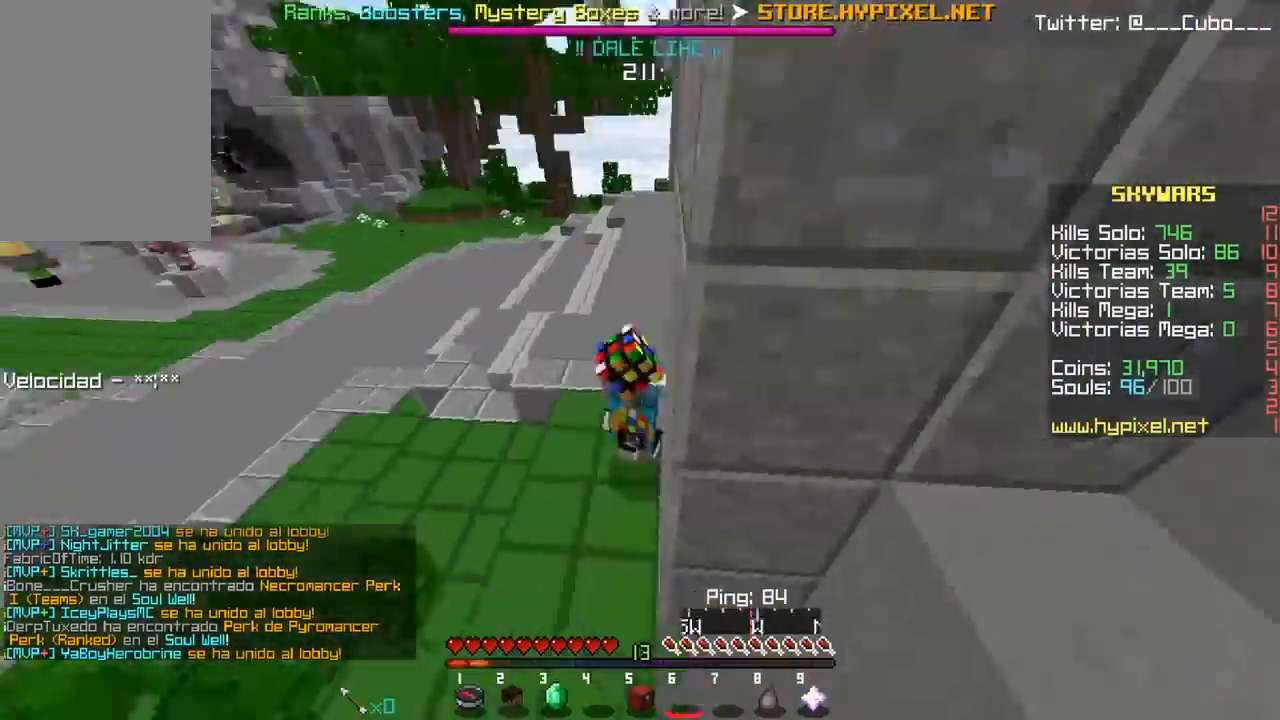
{"keys": ["w"], "mouse": [], "events": []}
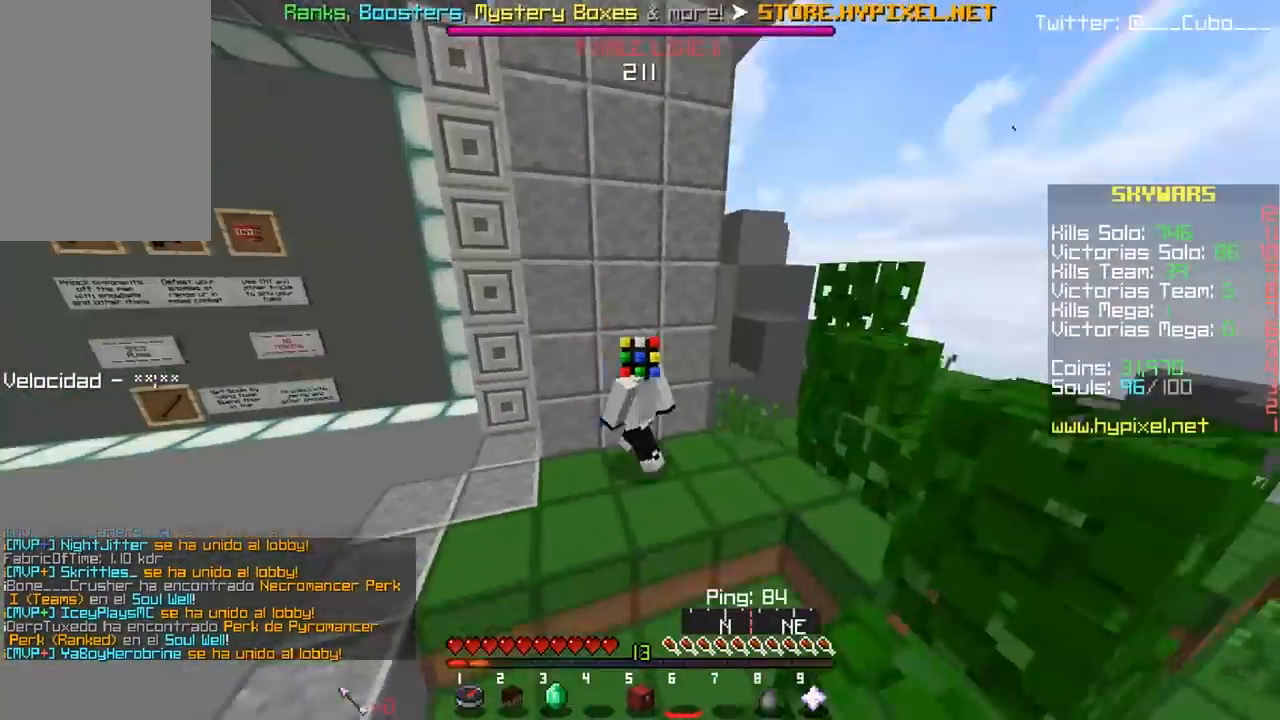
{"keys": ["w"], "mouse": [], "events": []}
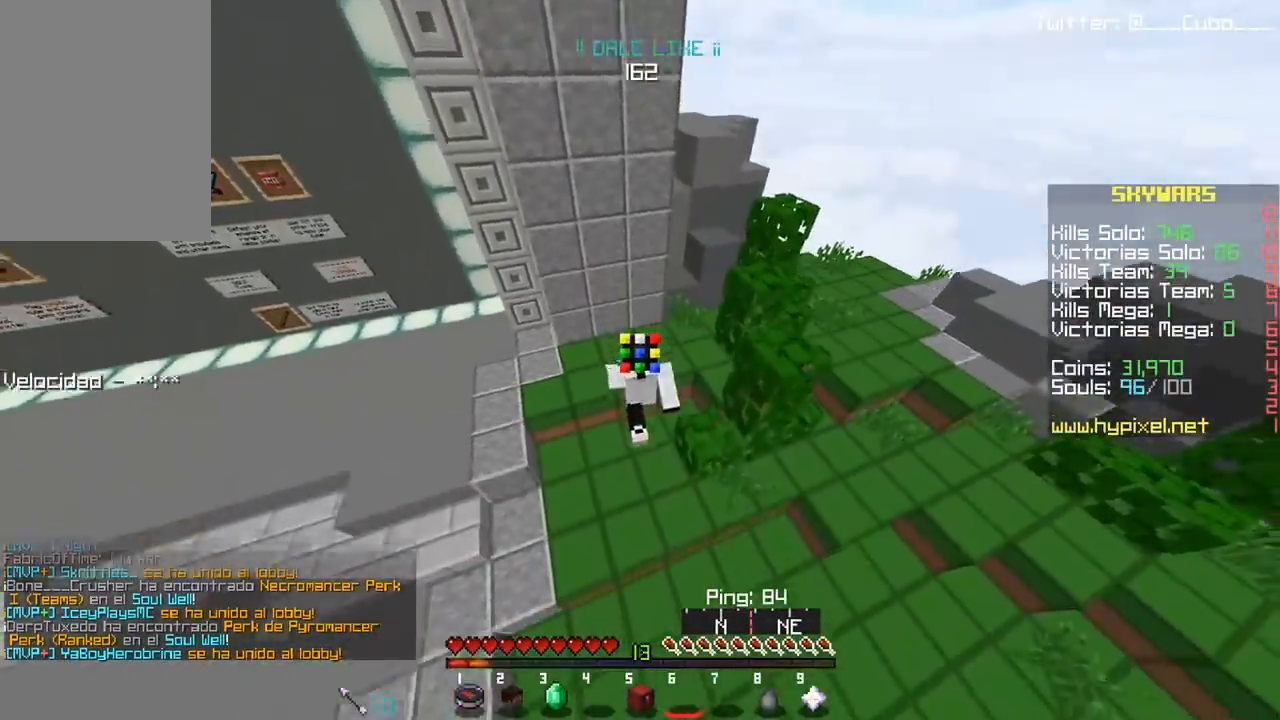
{"keys": ["w"], "mouse": [], "events": []}